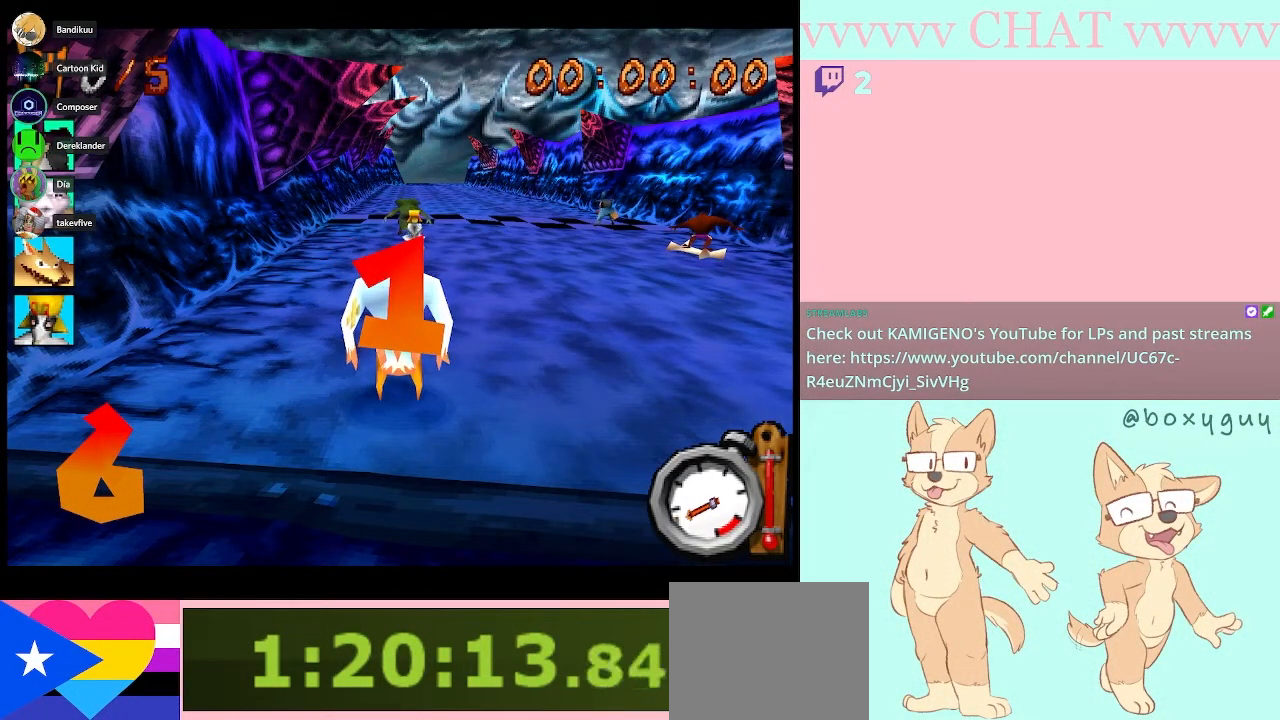
Gameplay with a controller (Nintendo layout); each line is a JSON object with the inputs held at the frame after it. "button_events" lists button changes between this image and that frame as [ms after this image, input, new state], when the widget could be followed in between (sticks are given only as held states). Not read: L3 R2 R3 Y.
{"buttons": ["B", "R1"], "left_stick": "right", "right_stick": "center", "button_events": [[350, "B", "down"], [450, "R1", "down"]]}
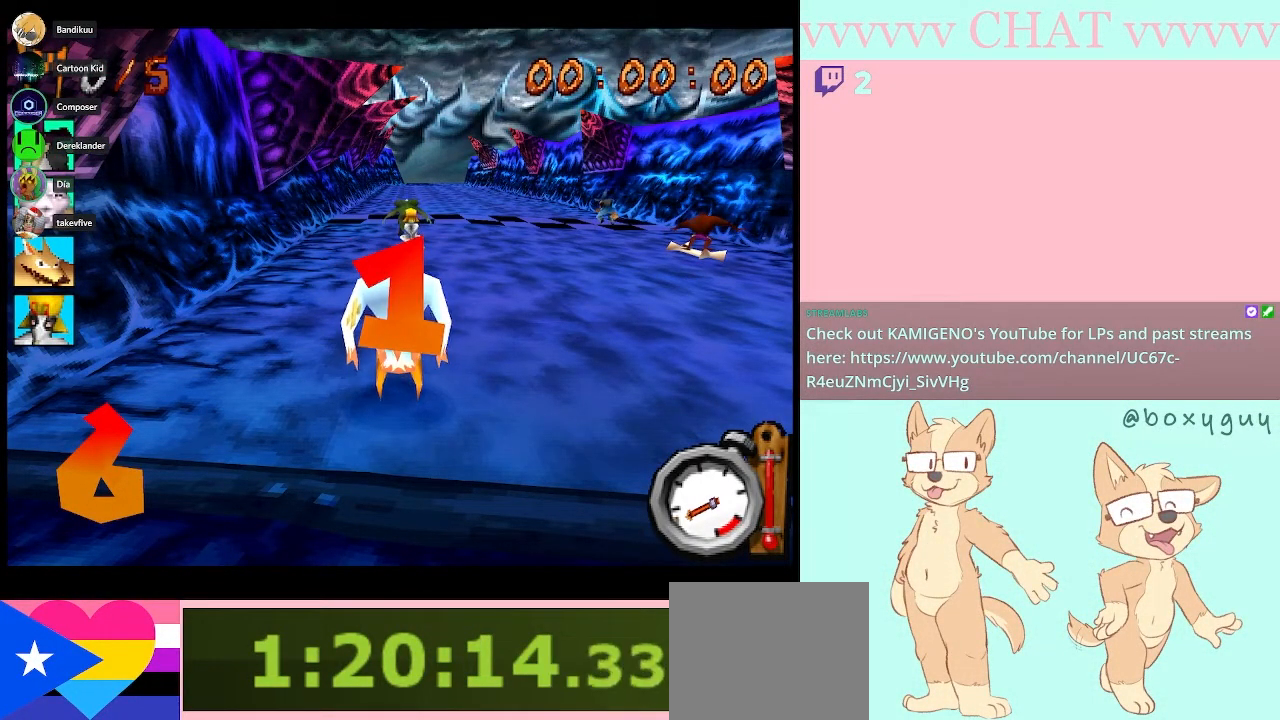
{"buttons": ["B", "R1"], "left_stick": "right", "right_stick": "center", "button_events": []}
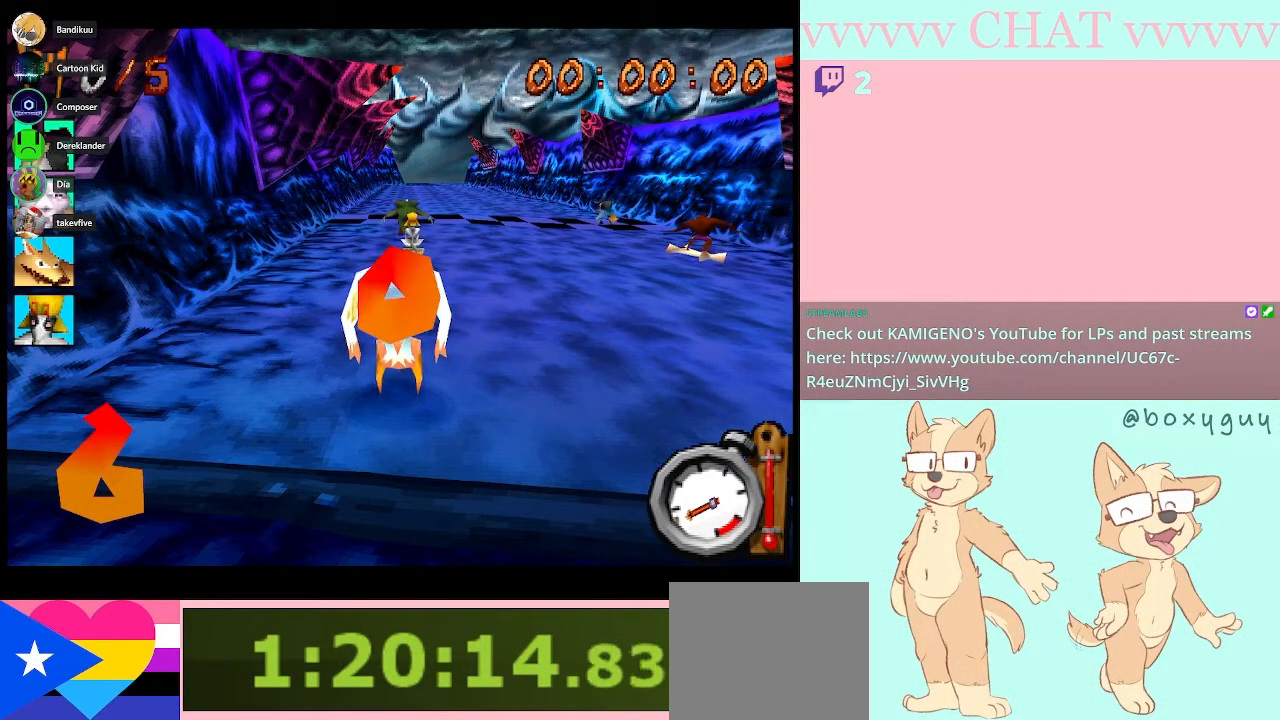
{"buttons": ["B", "R1"], "left_stick": "right", "right_stick": "center", "button_events": []}
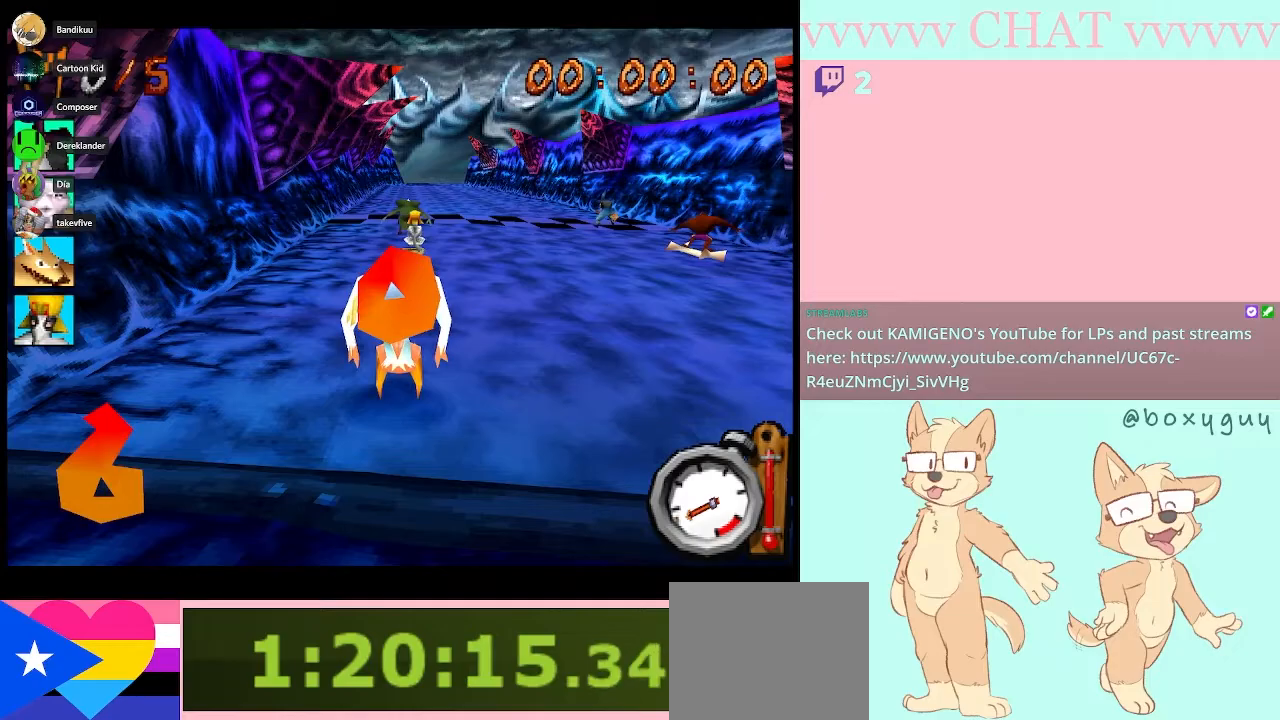
{"buttons": ["B", "R1"], "left_stick": "center", "right_stick": "center", "button_events": []}
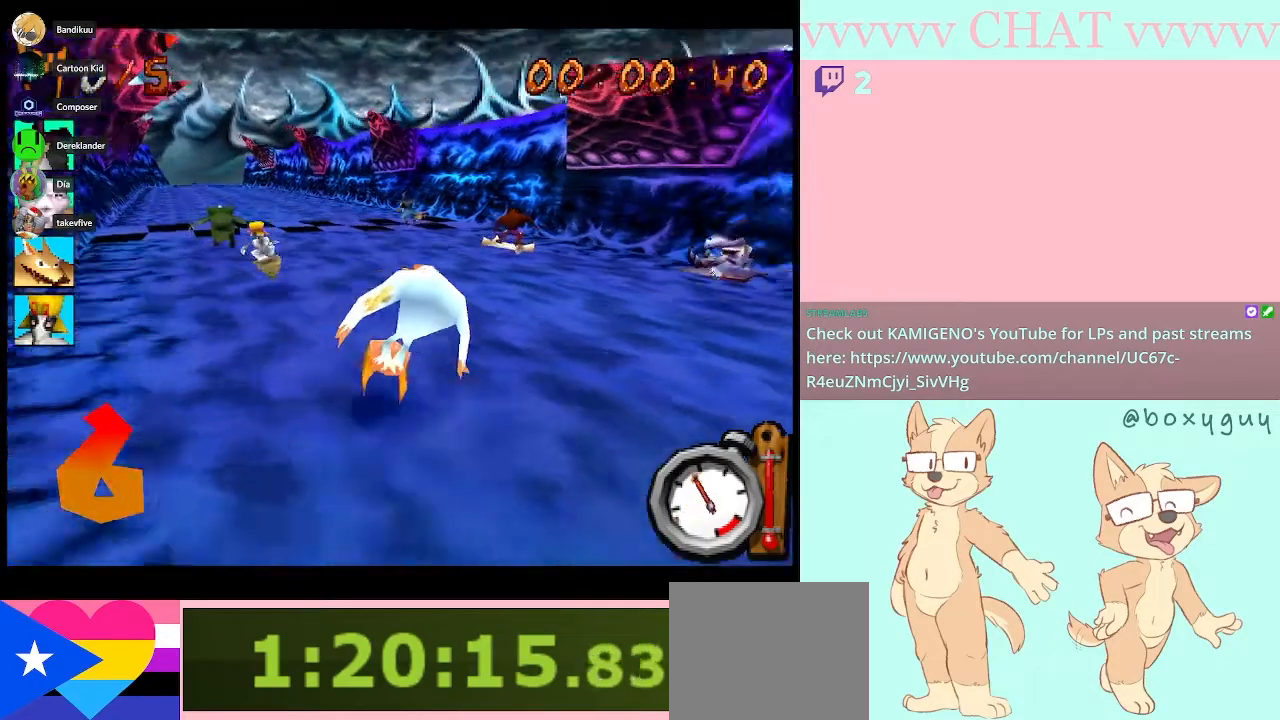
{"buttons": ["B", "R1"], "left_stick": "center", "right_stick": "center", "button_events": []}
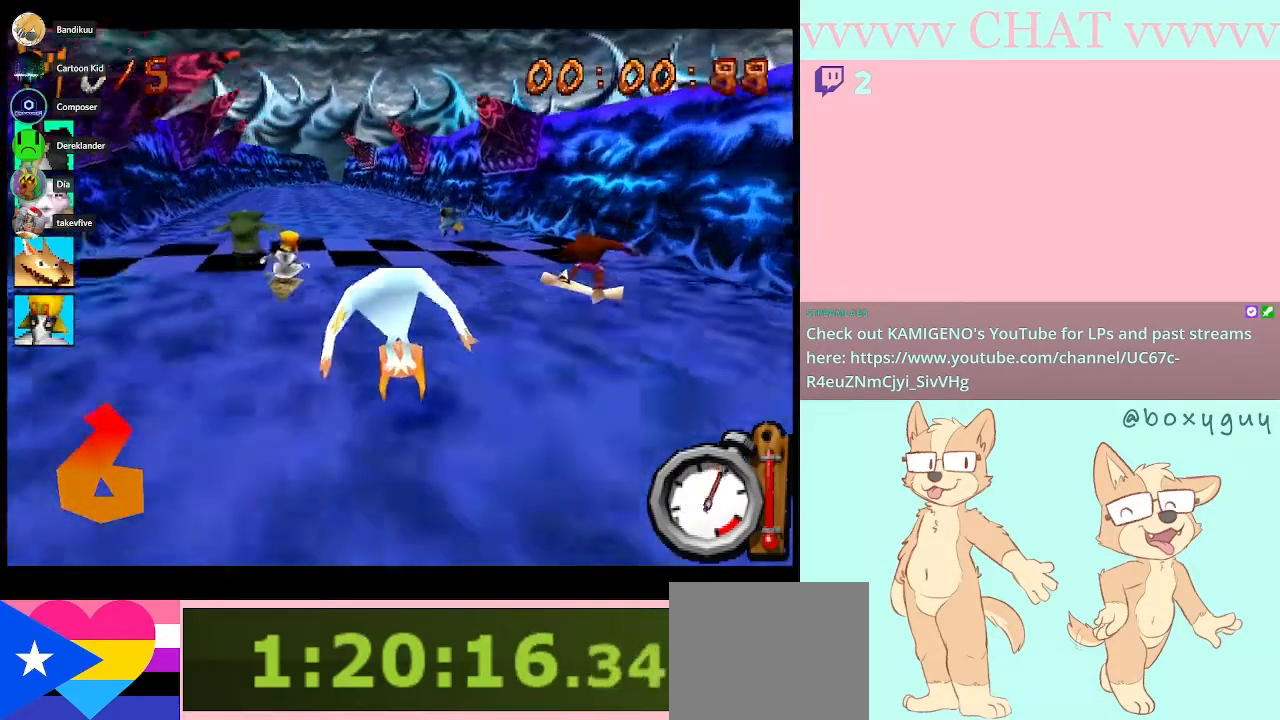
{"buttons": ["B", "R1"], "left_stick": "center", "right_stick": "center", "button_events": []}
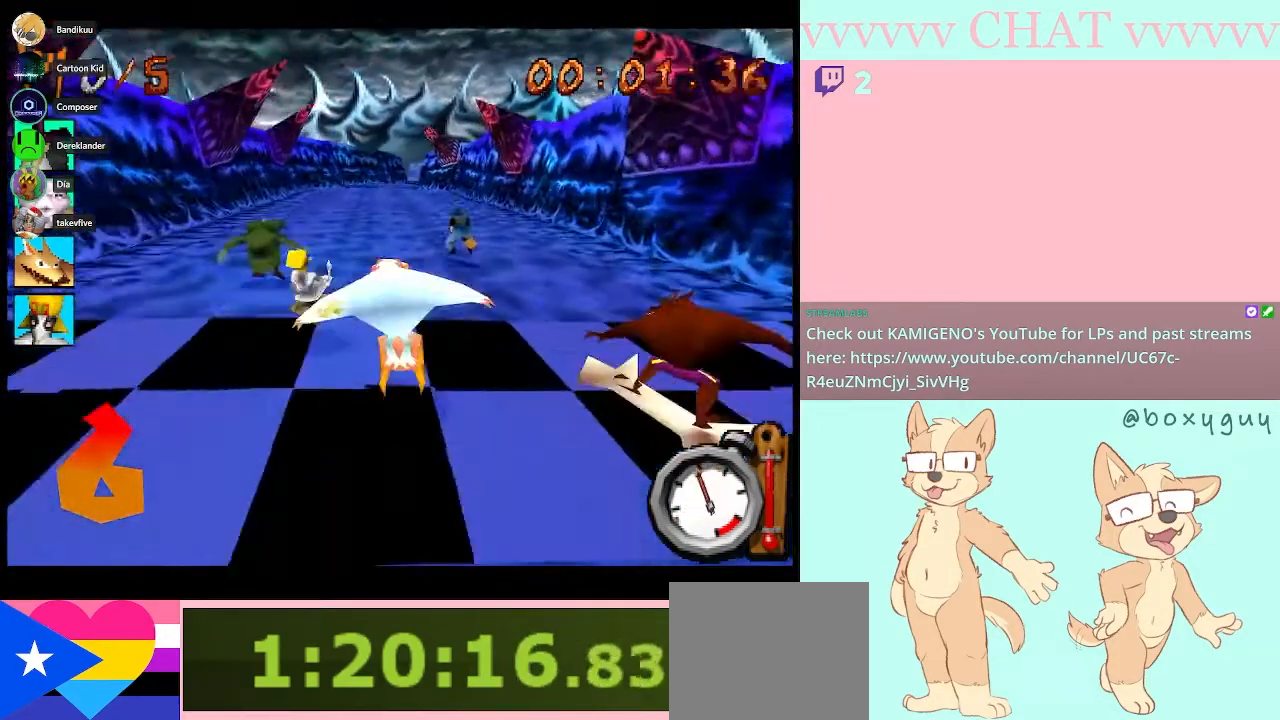
{"buttons": ["B", "R1"], "left_stick": "center", "right_stick": "center", "button_events": []}
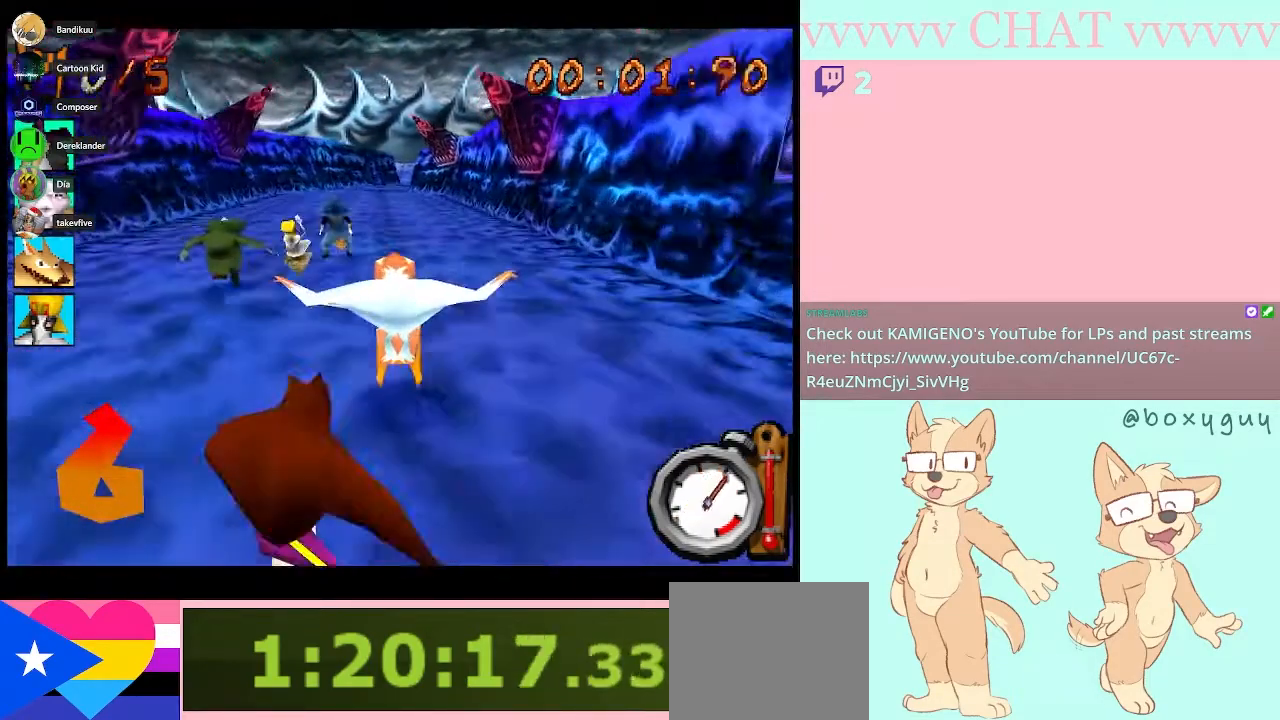
{"buttons": ["B", "R1"], "left_stick": "center", "right_stick": "center", "button_events": []}
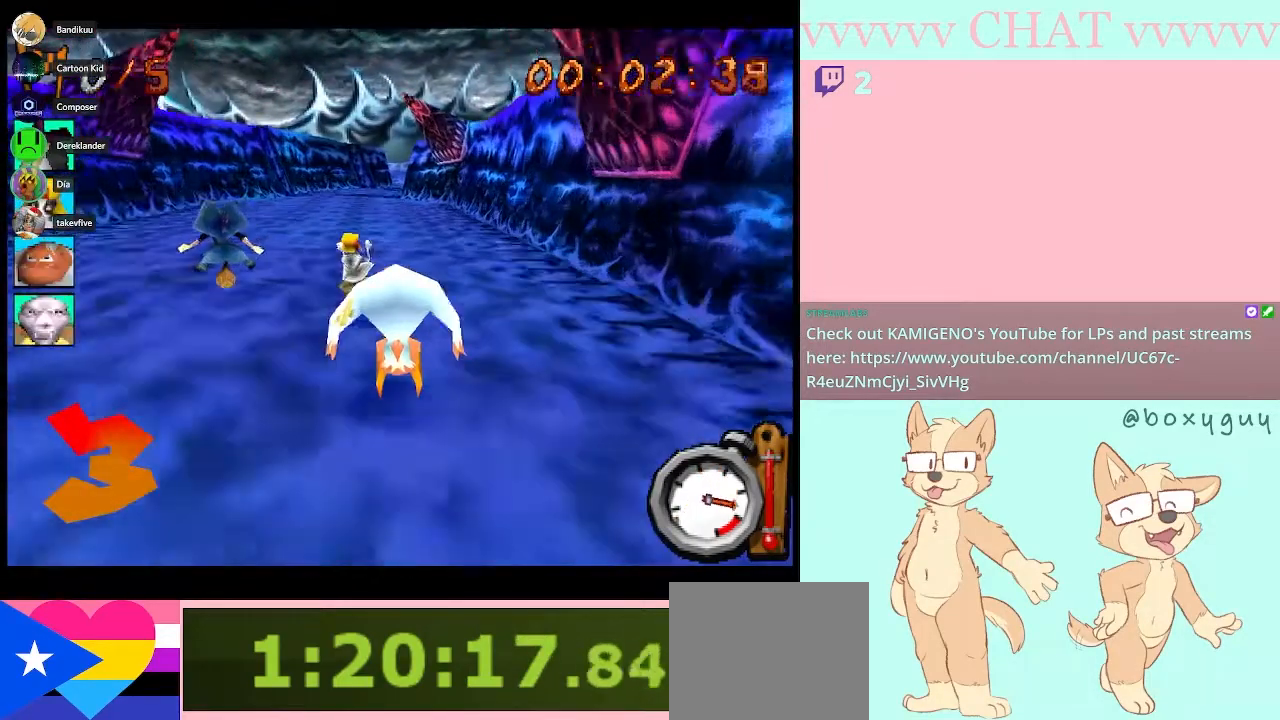
{"buttons": ["B", "R1"], "left_stick": "left", "right_stick": "center", "button_events": []}
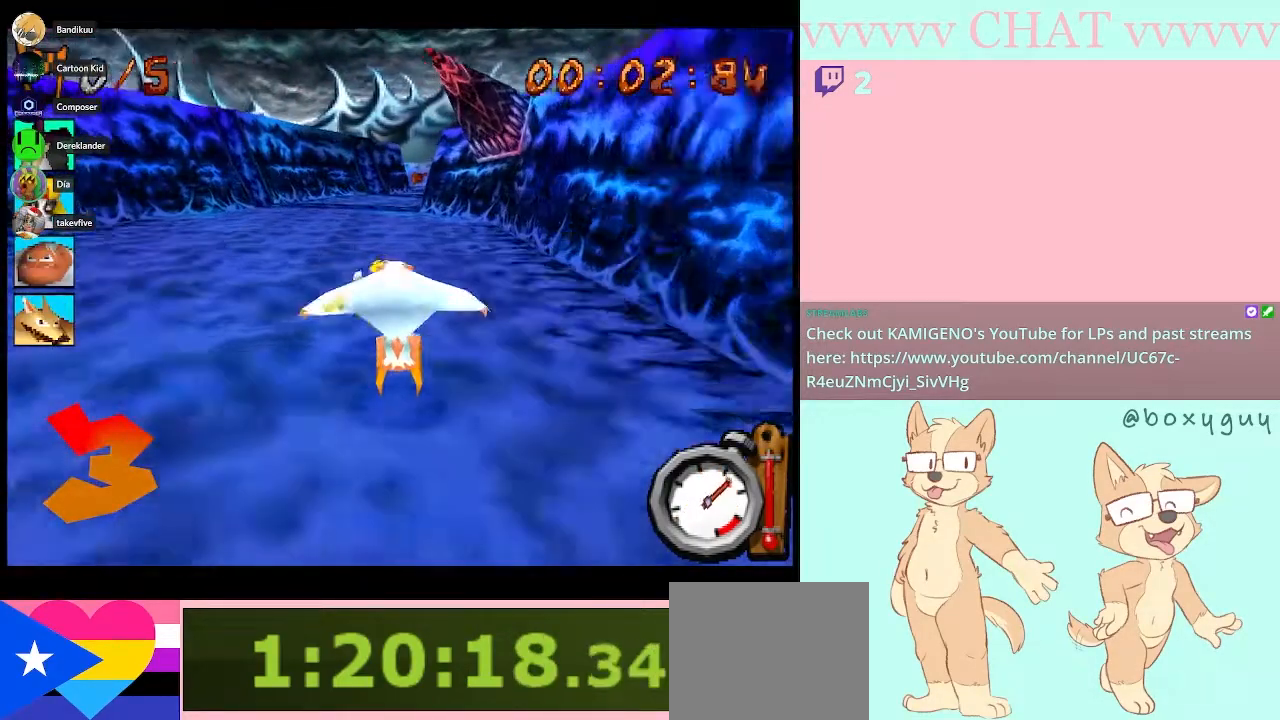
{"buttons": ["B", "R1"], "left_stick": "center", "right_stick": "center", "button_events": []}
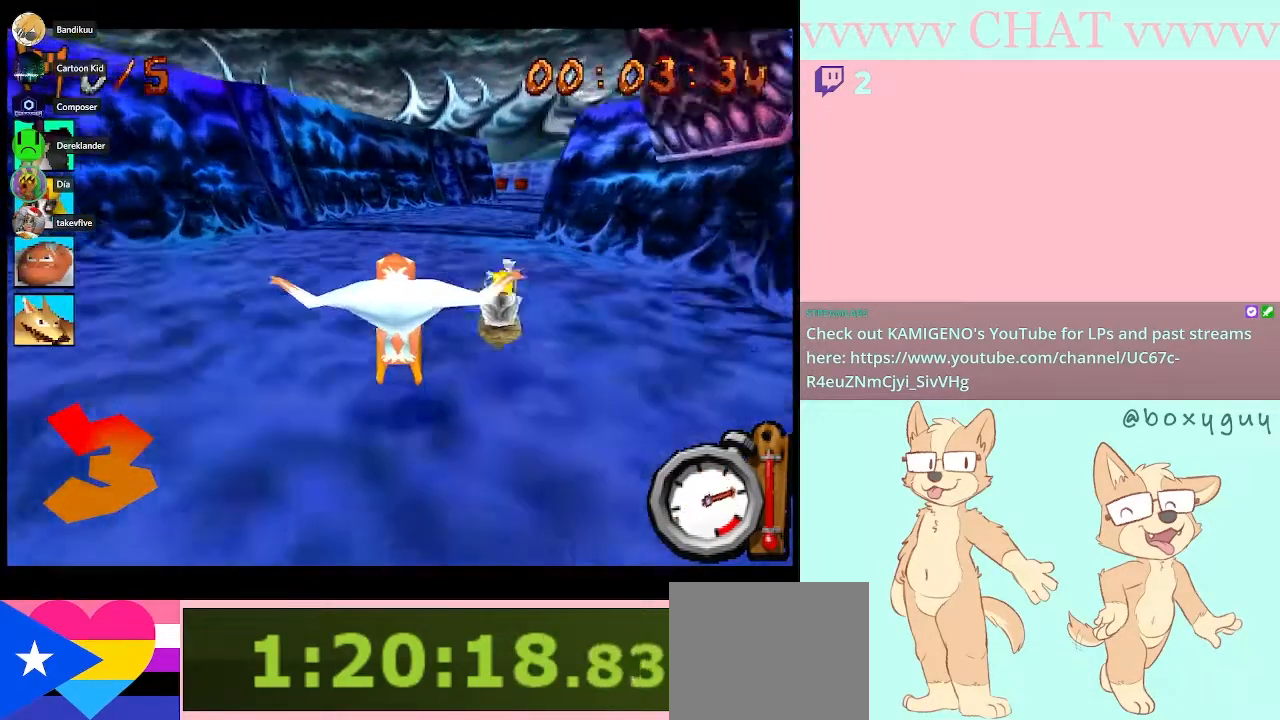
{"buttons": ["B", "R1"], "left_stick": "right", "right_stick": "center", "button_events": []}
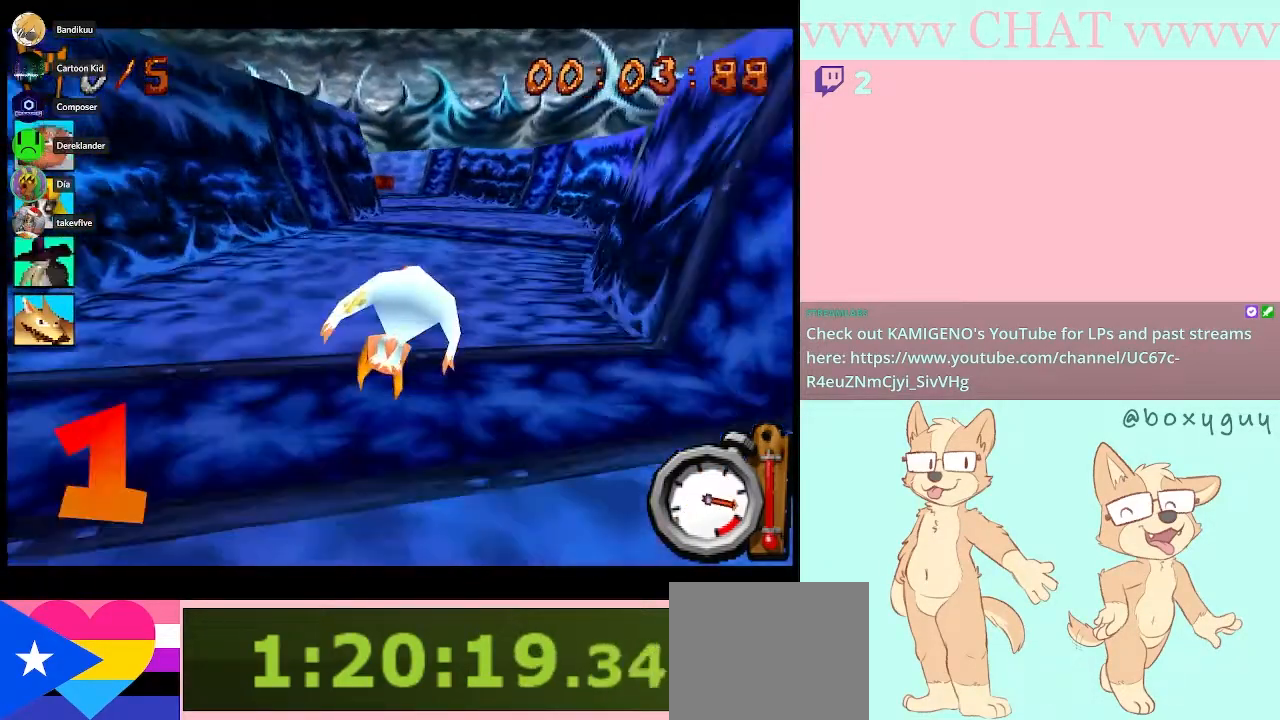
{"buttons": ["B", "R1"], "left_stick": "left", "right_stick": "center", "button_events": []}
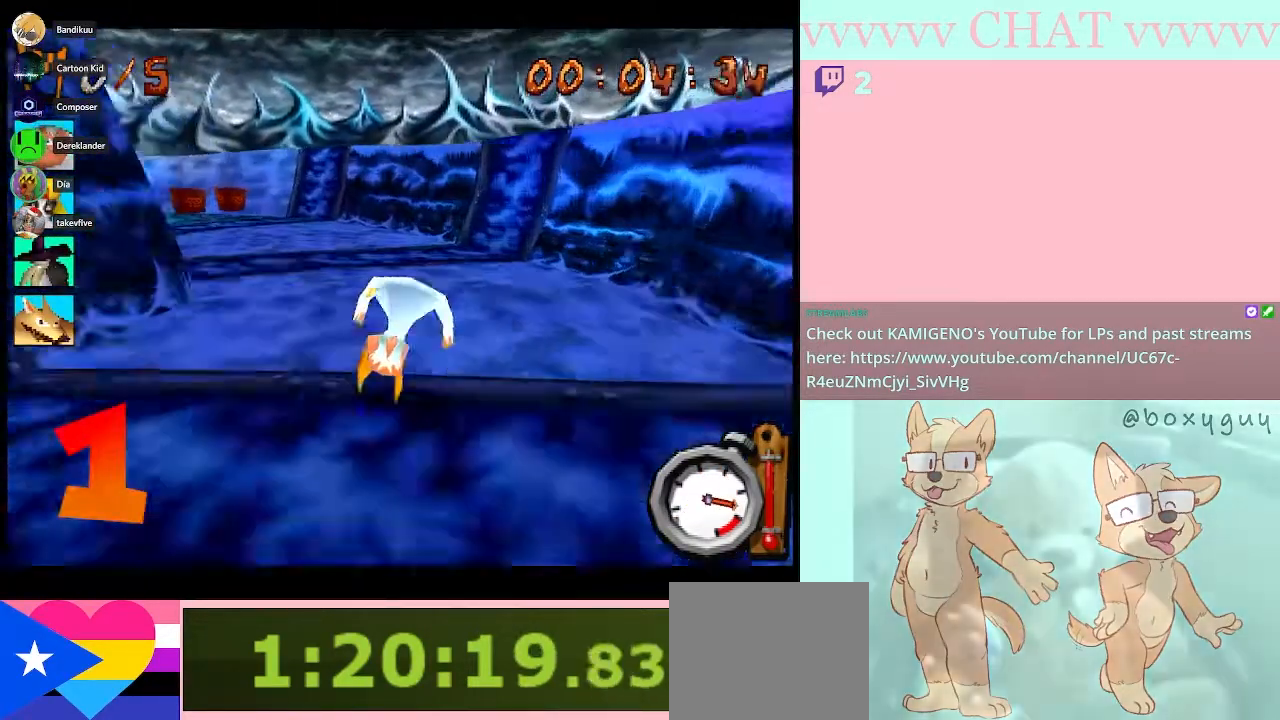
{"buttons": ["B", "R1"], "left_stick": "left", "right_stick": "center", "button_events": []}
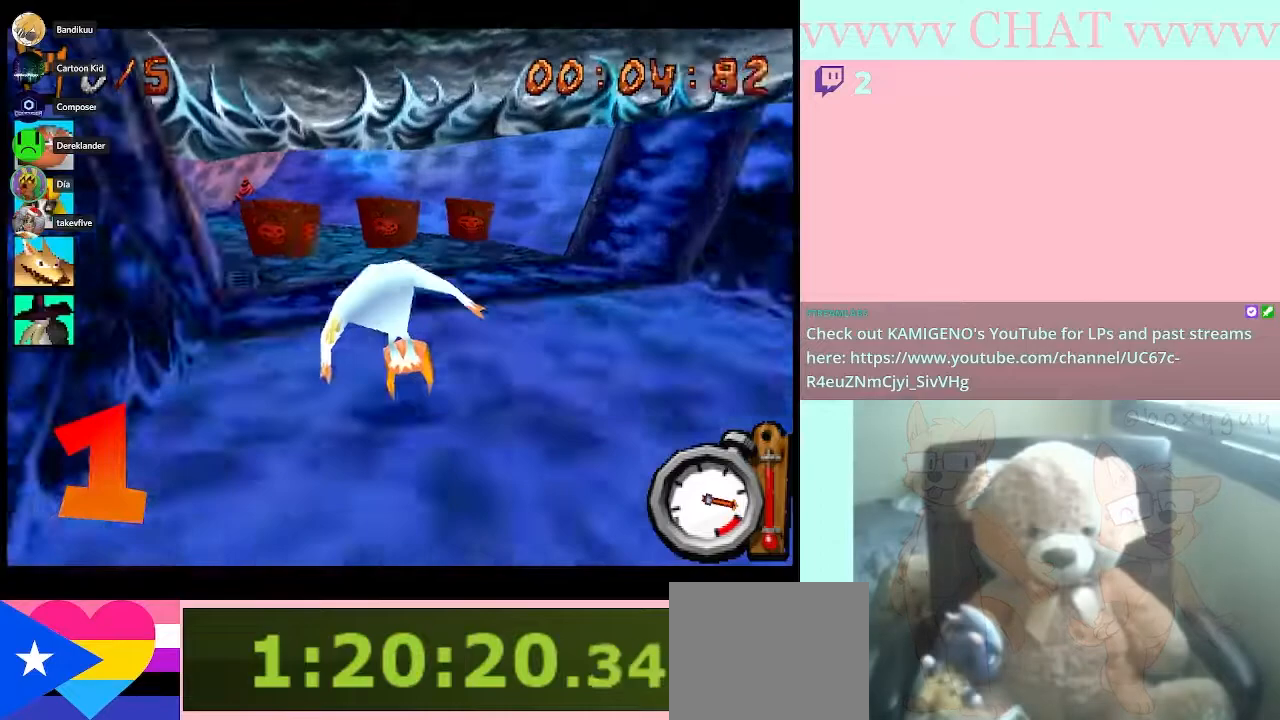
{"buttons": ["B", "R1"], "left_stick": "center", "right_stick": "center", "button_events": []}
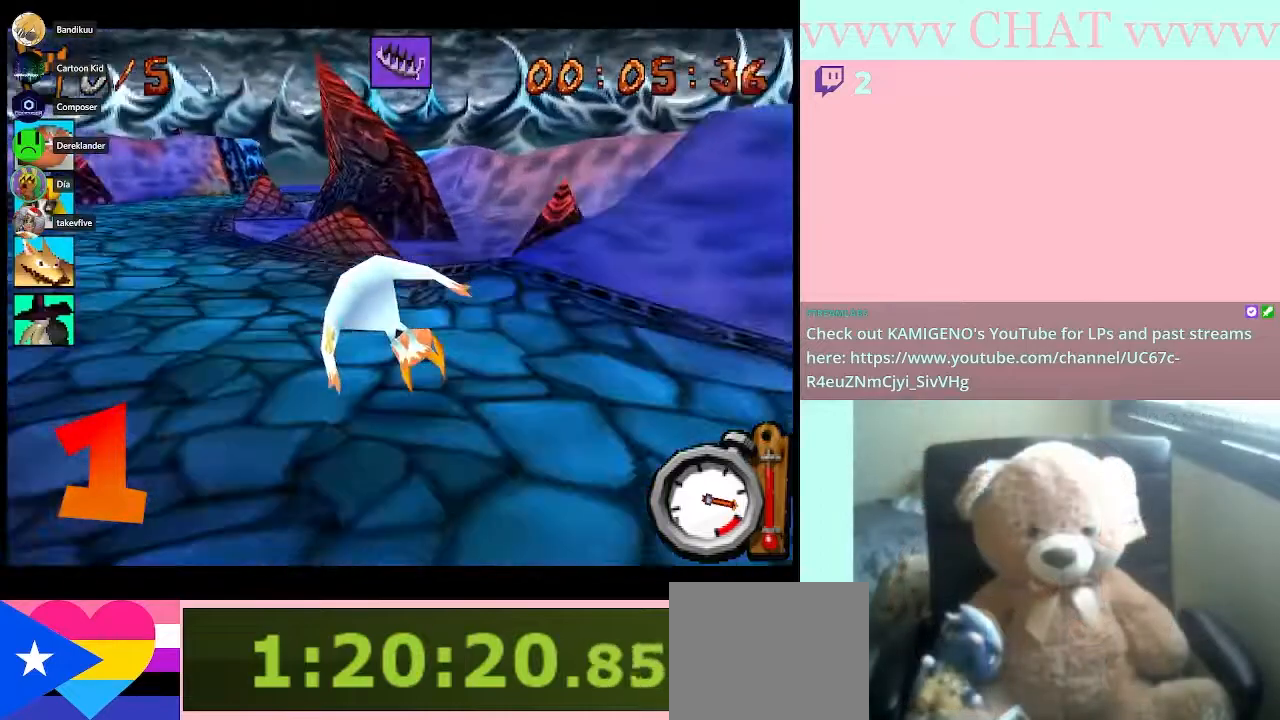
{"buttons": [], "left_stick": "left", "right_stick": "center", "button_events": [[233, "B", "up"], [233, "R1", "up"]]}
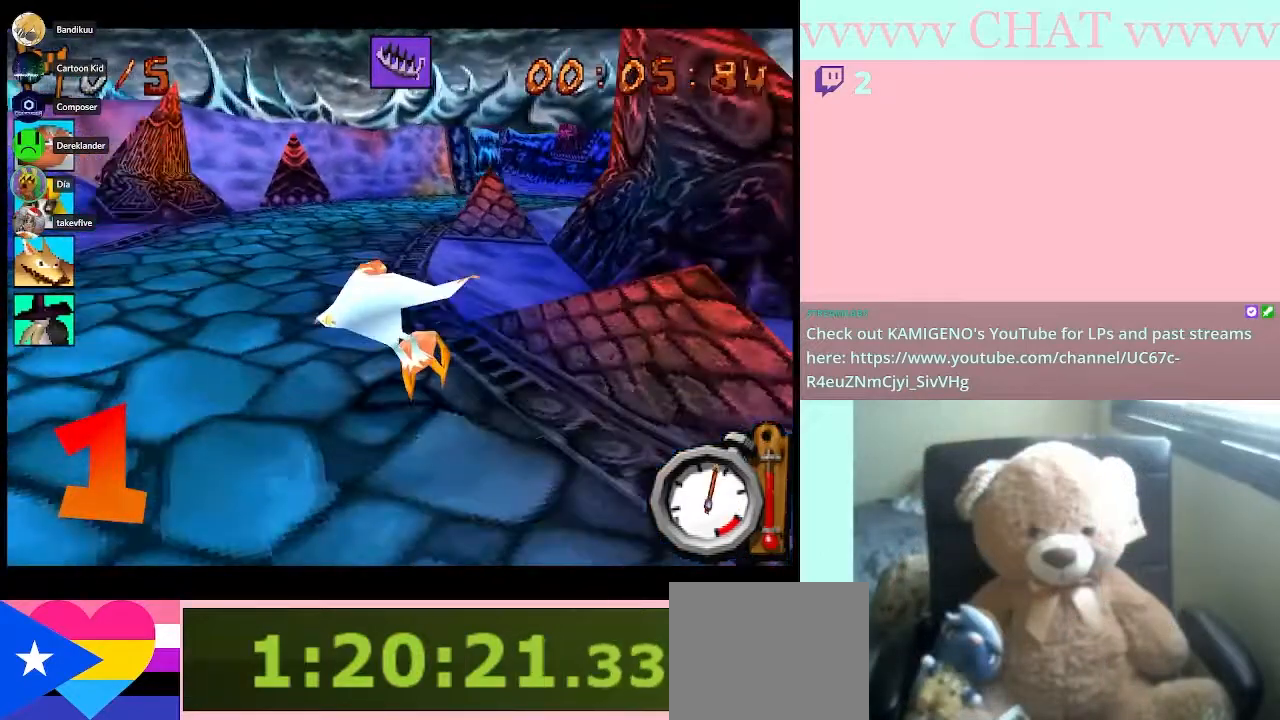
{"buttons": ["B", "R1"], "left_stick": "right", "right_stick": "center", "button_events": [[167, "B", "down"], [300, "R1", "down"]]}
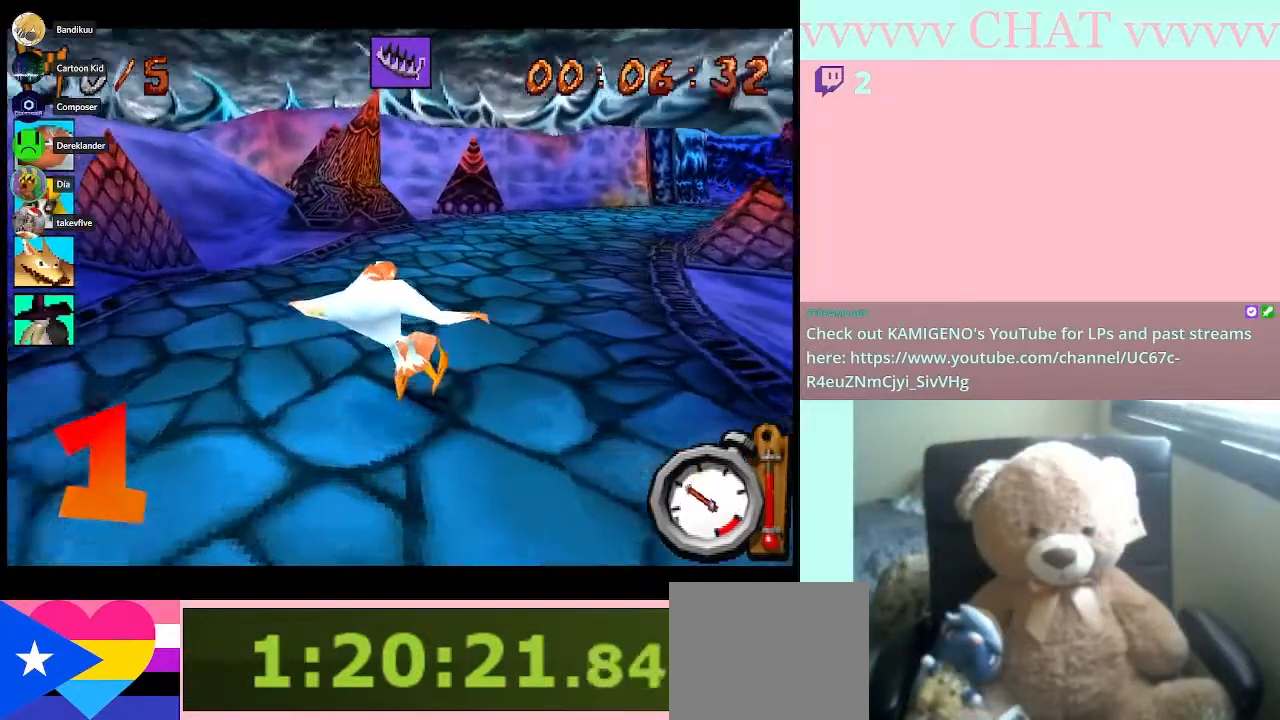
{"buttons": ["B", "R1"], "left_stick": "right", "right_stick": "center", "button_events": []}
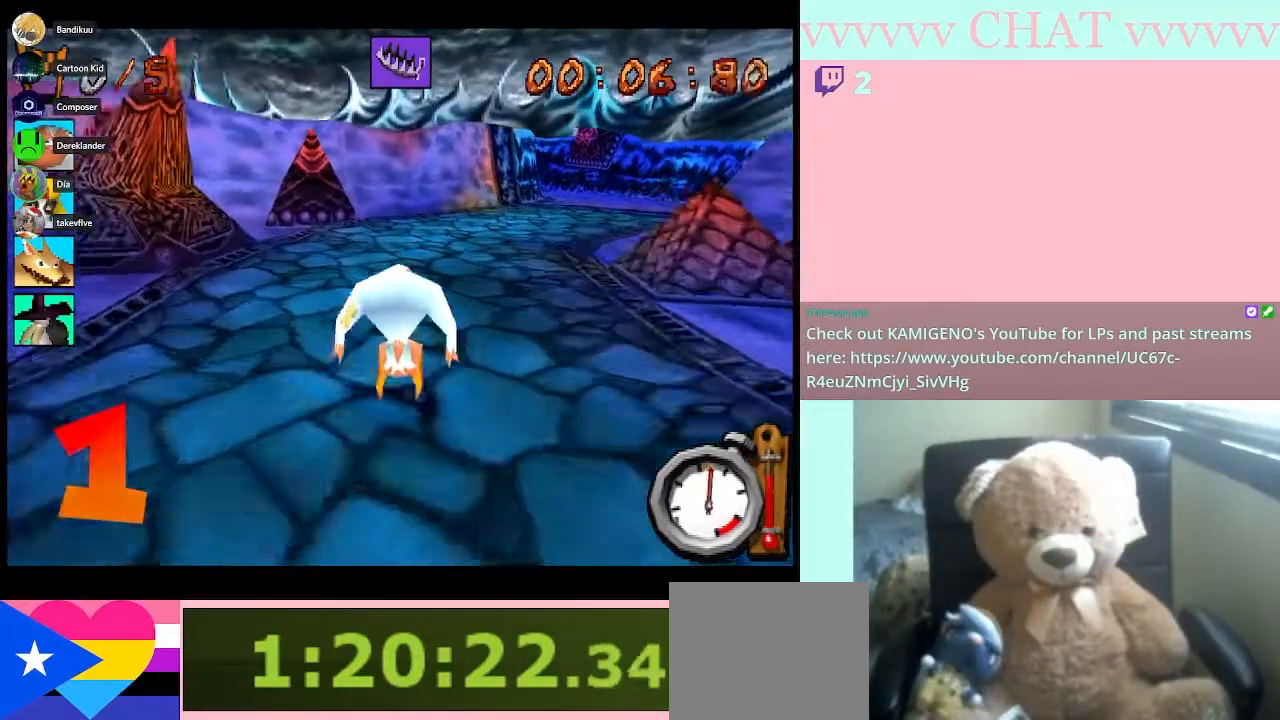
{"buttons": ["A", "B", "R1"], "left_stick": "right", "right_stick": "center", "button_events": [[383, "A", "down"]]}
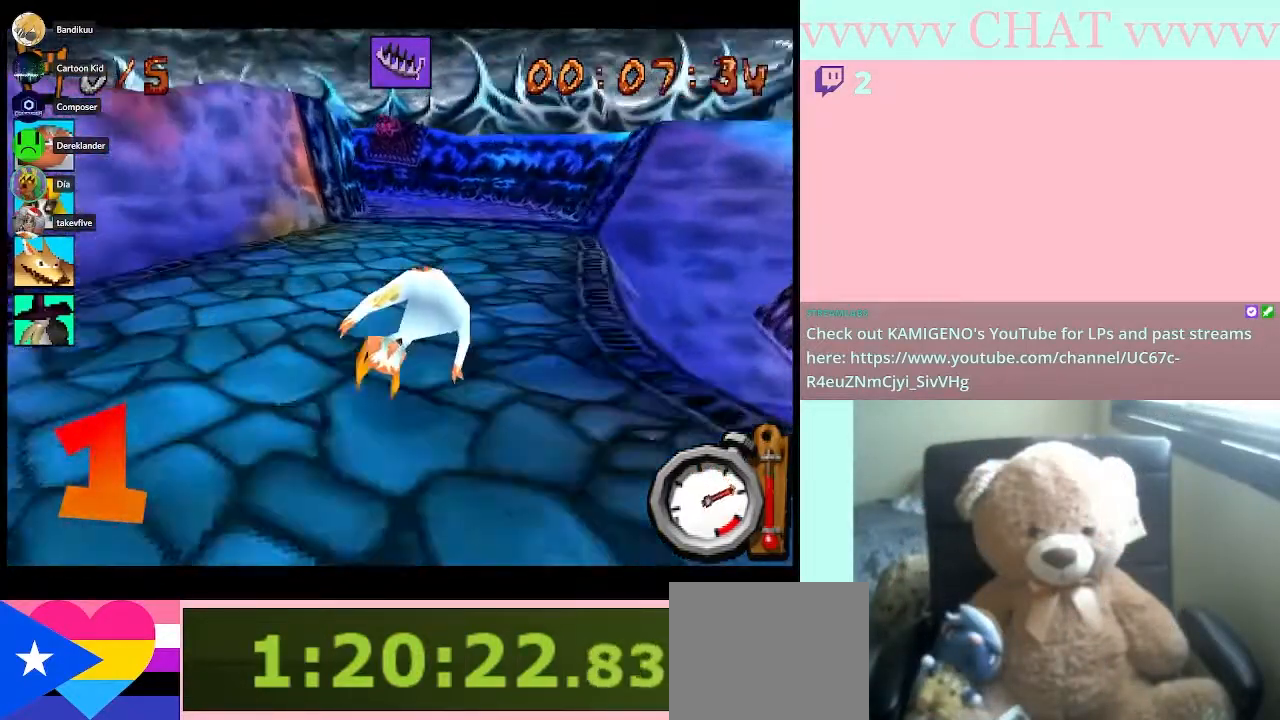
{"buttons": ["B", "R1"], "left_stick": "left", "right_stick": "center", "button_events": [[67, "A", "up"]]}
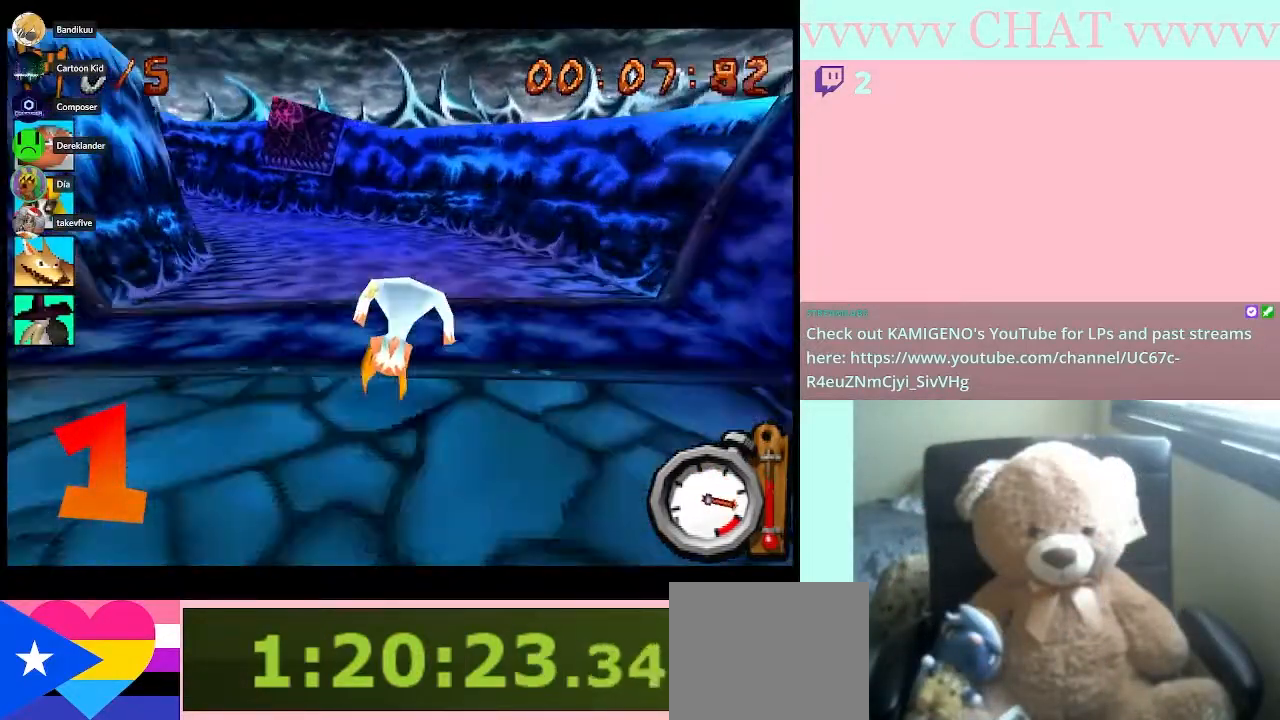
{"buttons": ["B", "R1"], "left_stick": "left", "right_stick": "center", "button_events": []}
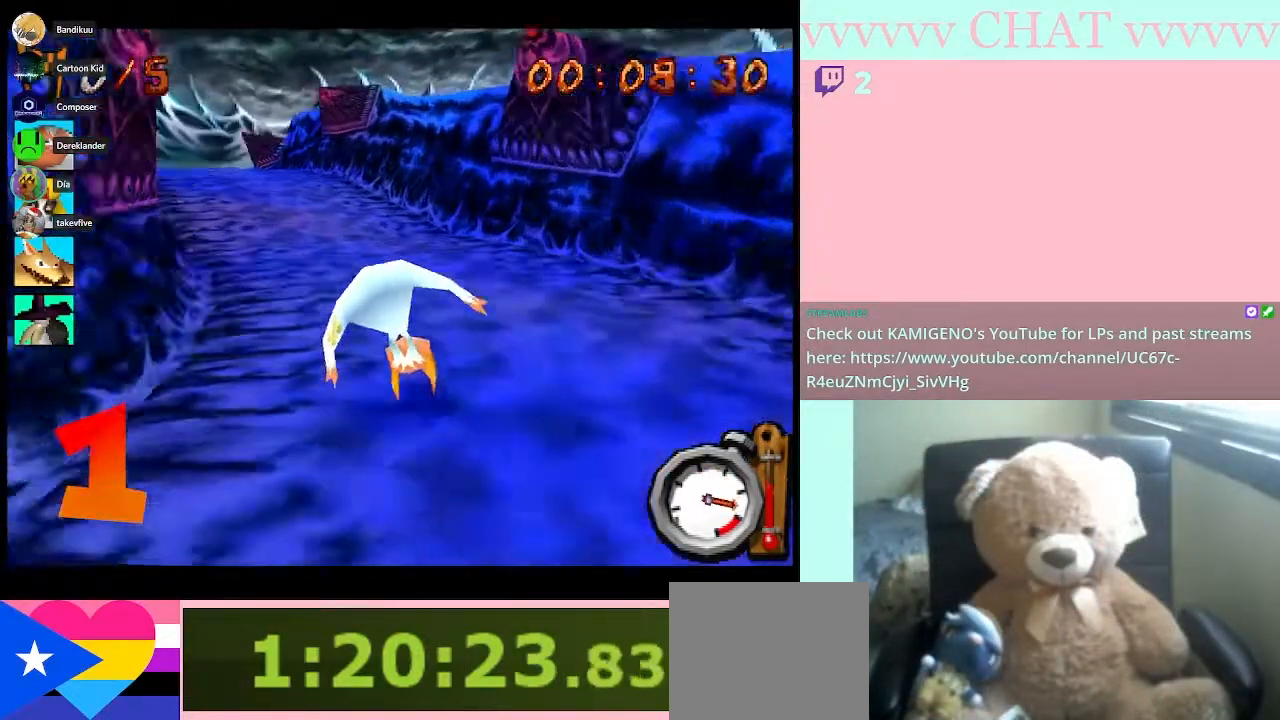
{"buttons": ["B", "R1"], "left_stick": "left", "right_stick": "center", "button_events": []}
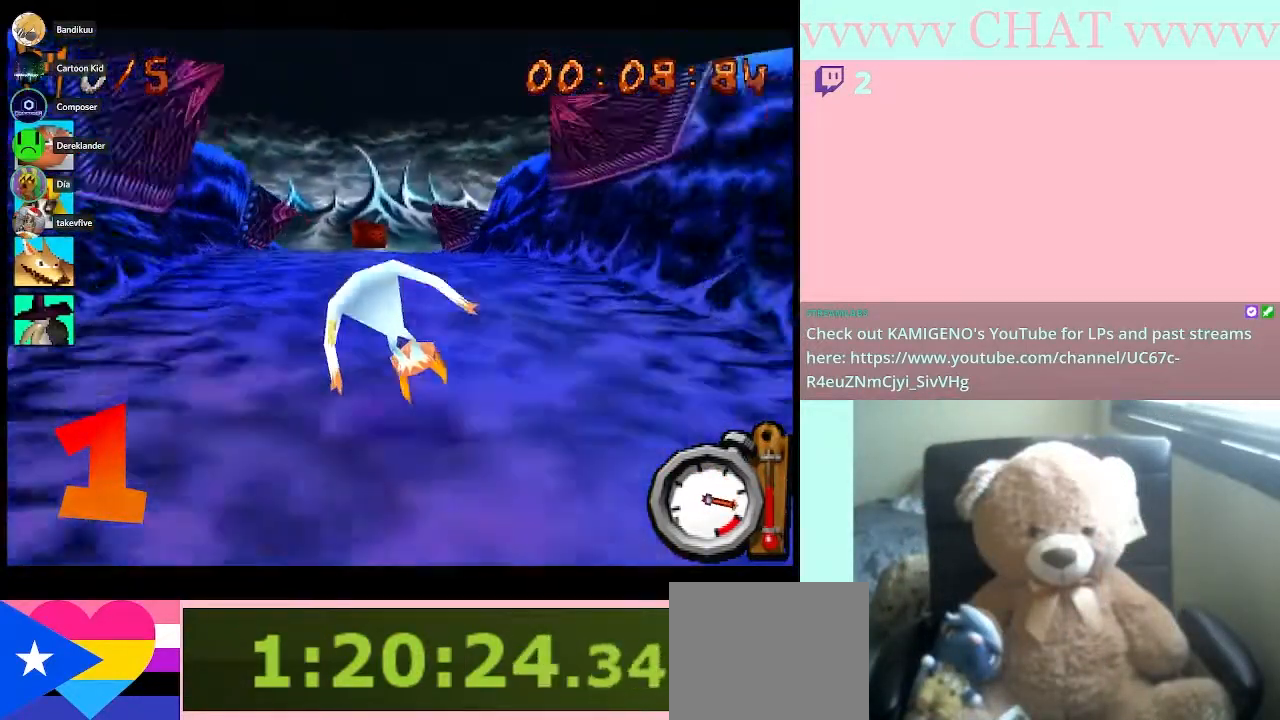
{"buttons": ["B", "R1"], "left_stick": "center", "right_stick": "center", "button_events": []}
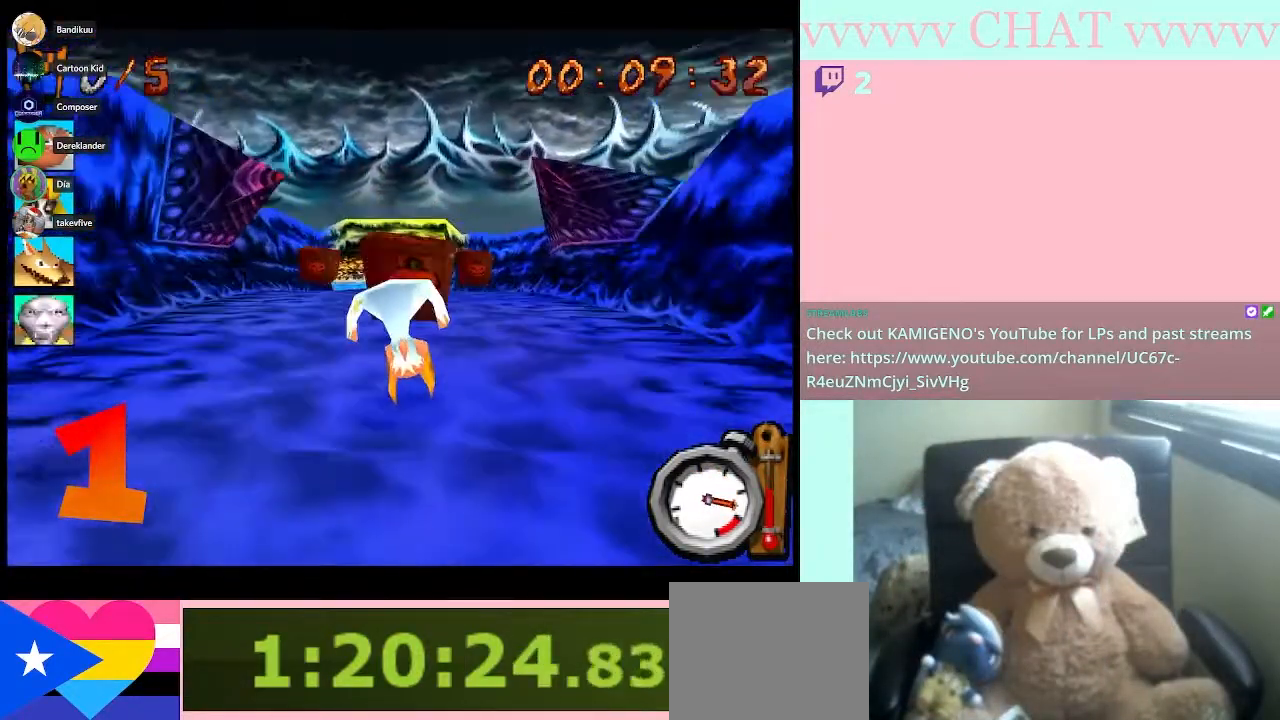
{"buttons": ["B", "R1"], "left_stick": "center", "right_stick": "center", "button_events": []}
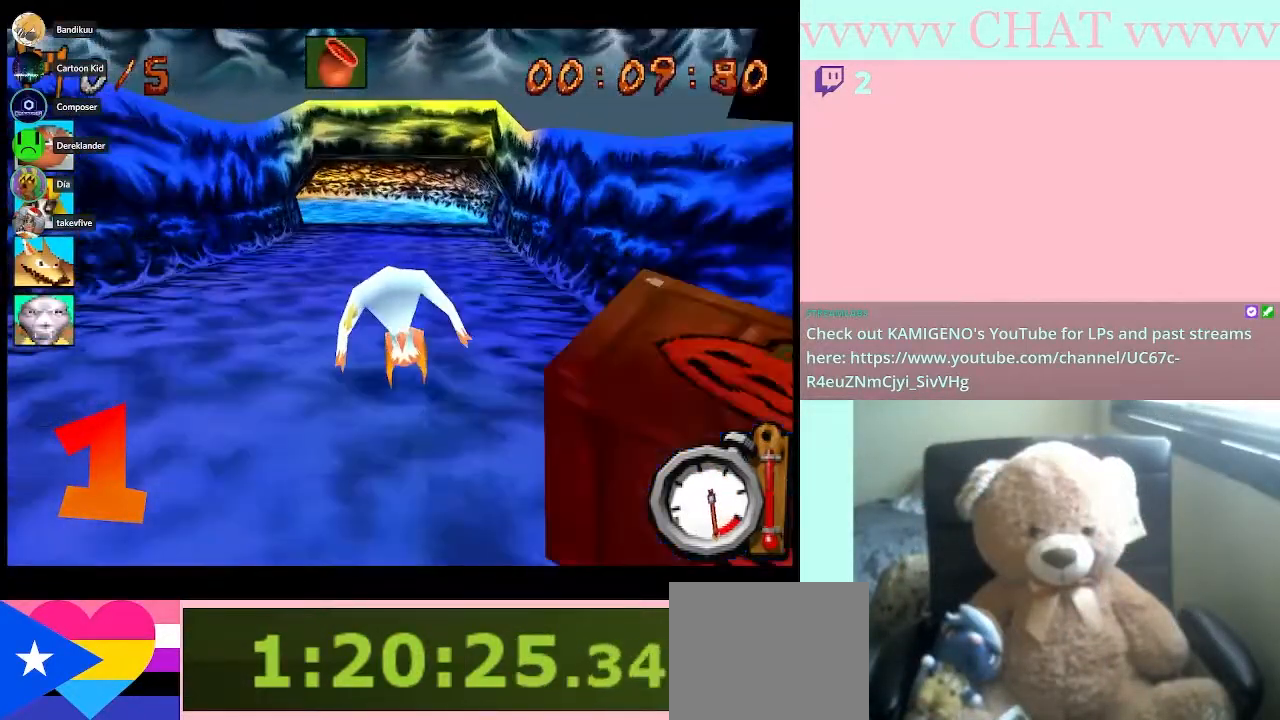
{"buttons": ["B", "R1"], "left_stick": "left", "right_stick": "center", "button_events": []}
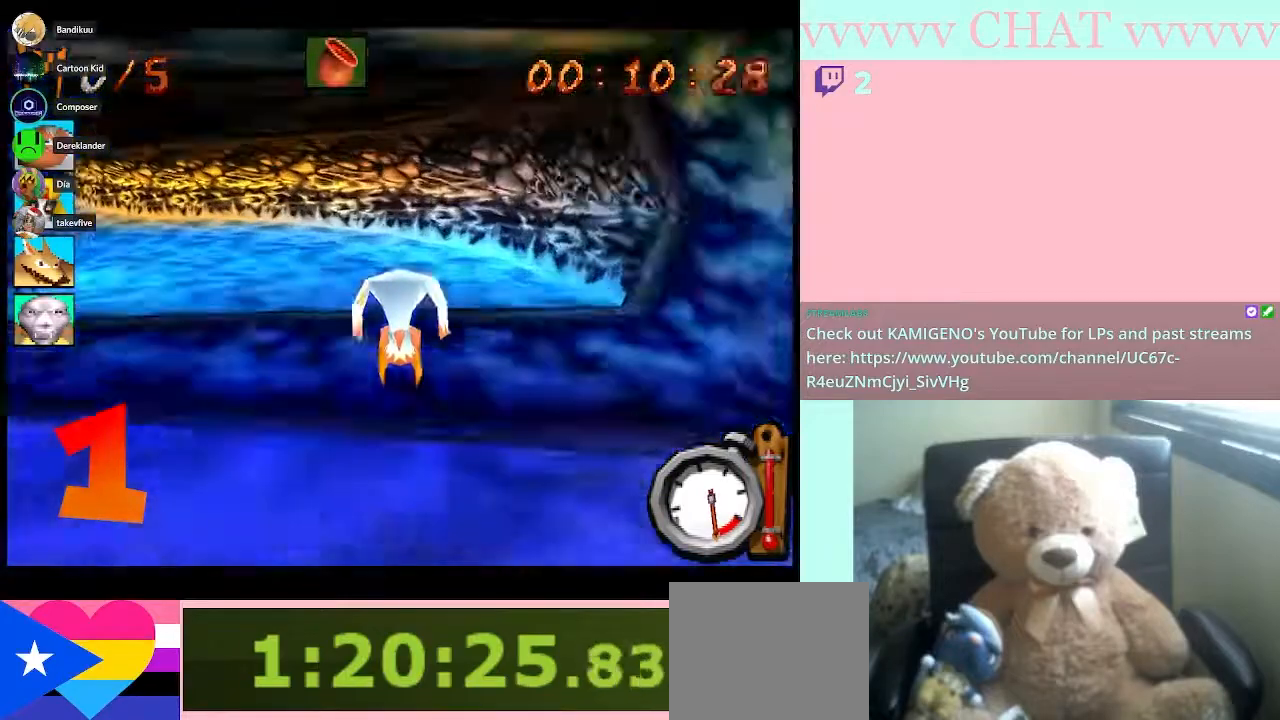
{"buttons": ["B", "R1"], "left_stick": "left", "right_stick": "center", "button_events": [[17, "B", "up"], [50, "R1", "up"], [200, "B", "down"], [233, "R1", "down"]]}
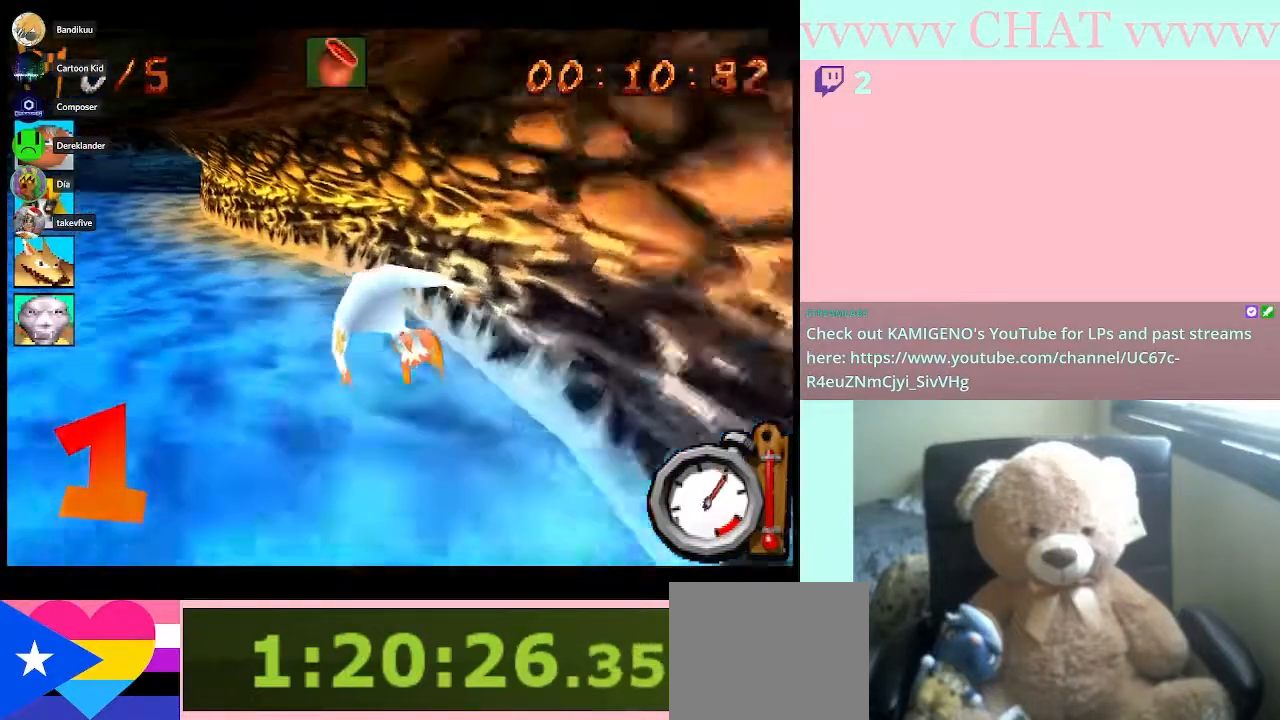
{"buttons": ["B", "R1"], "left_stick": "center", "right_stick": "center", "button_events": []}
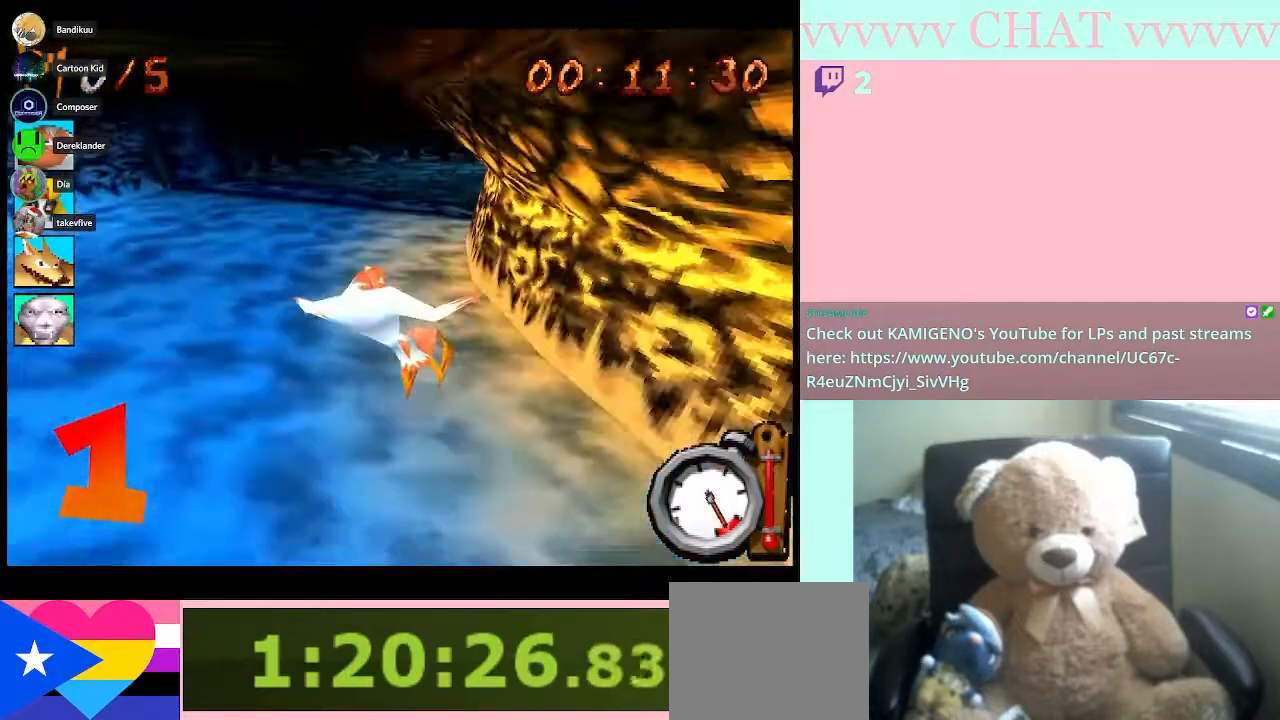
{"buttons": [], "left_stick": "right", "right_stick": "center", "button_events": [[267, "B", "up"], [267, "R1", "up"]]}
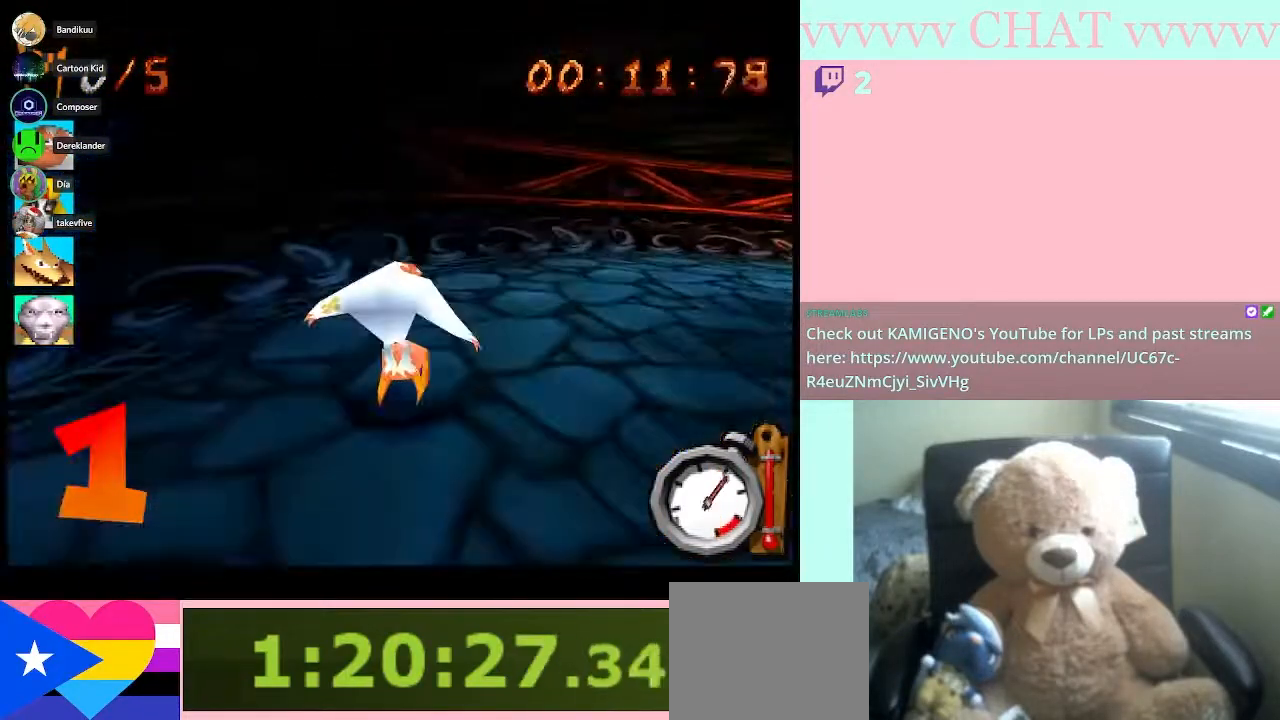
{"buttons": ["B", "R1"], "left_stick": "down-right", "right_stick": "center", "button_events": [[233, "R1", "down"], [300, "B", "down"]]}
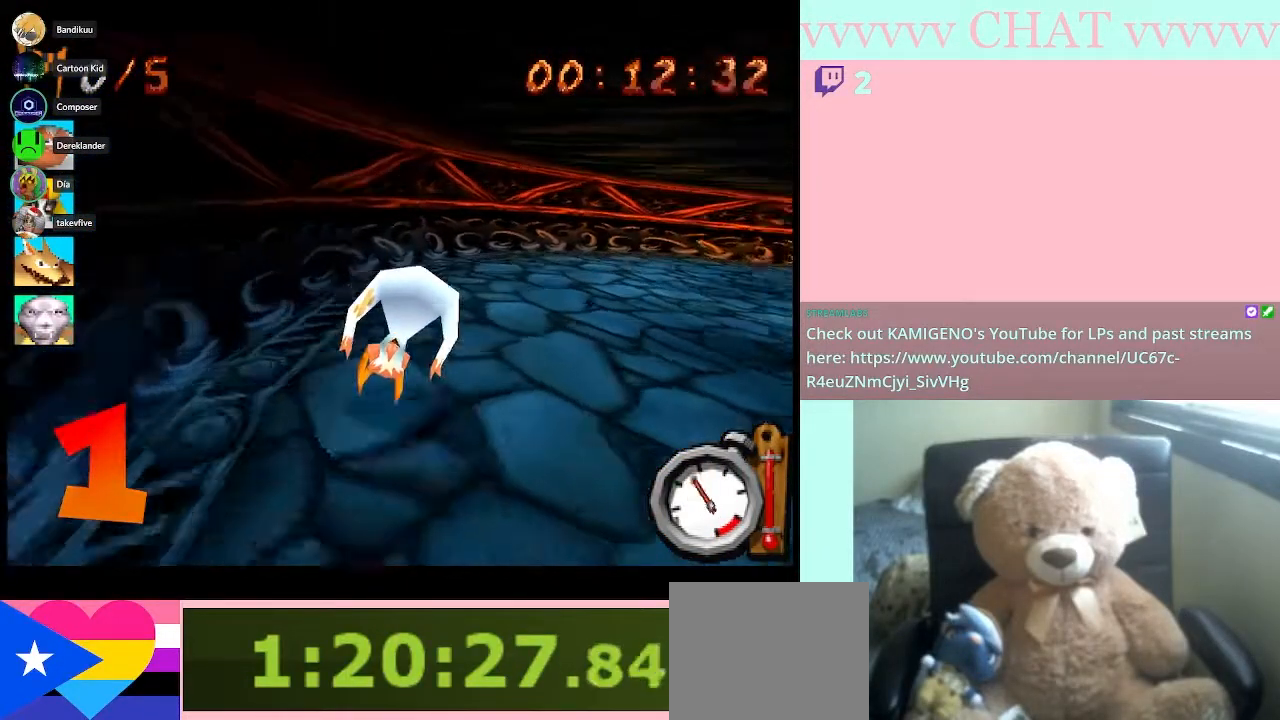
{"buttons": ["B", "R1"], "left_stick": "down-right", "right_stick": "center", "button_events": [[17, "B", "up"], [50, "R1", "up"], [200, "B", "down"], [267, "R1", "down"]]}
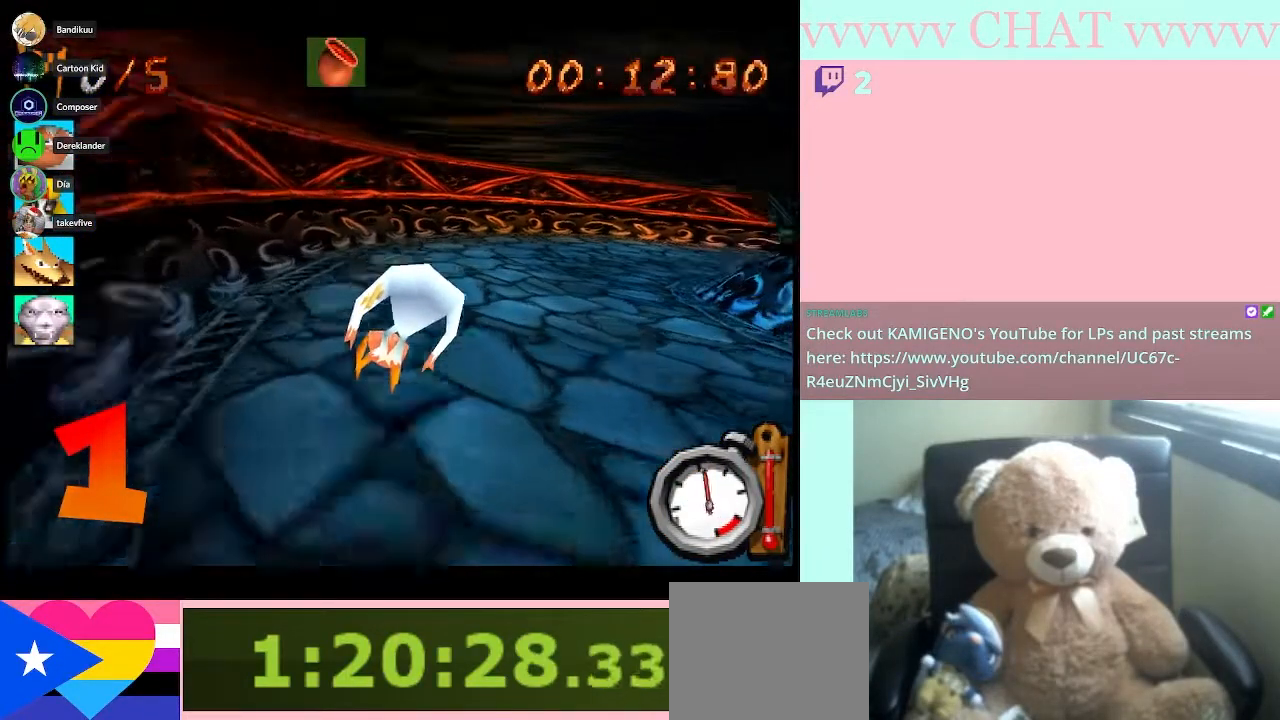
{"buttons": ["B", "R1"], "left_stick": "down-right", "right_stick": "center", "button_events": []}
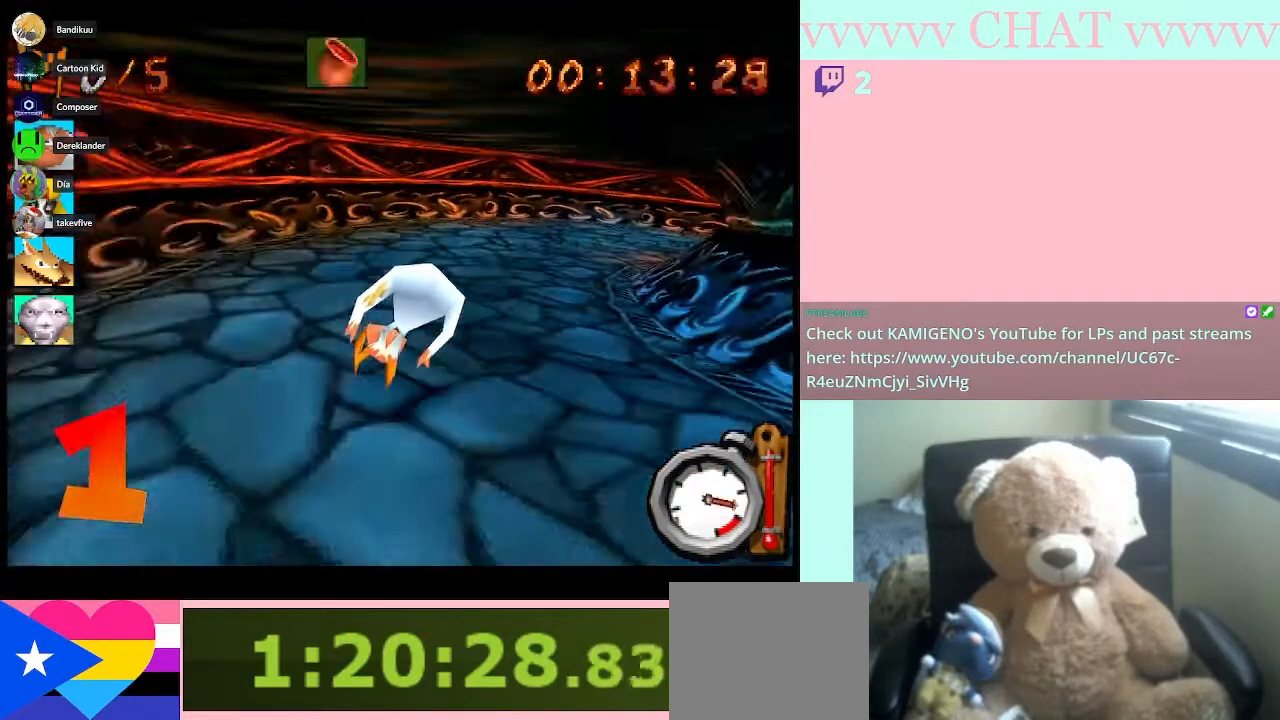
{"buttons": ["R1"], "left_stick": "down-right", "right_stick": "center", "button_events": [[133, "B", "up"], [133, "R1", "up"], [417, "R1", "down"]]}